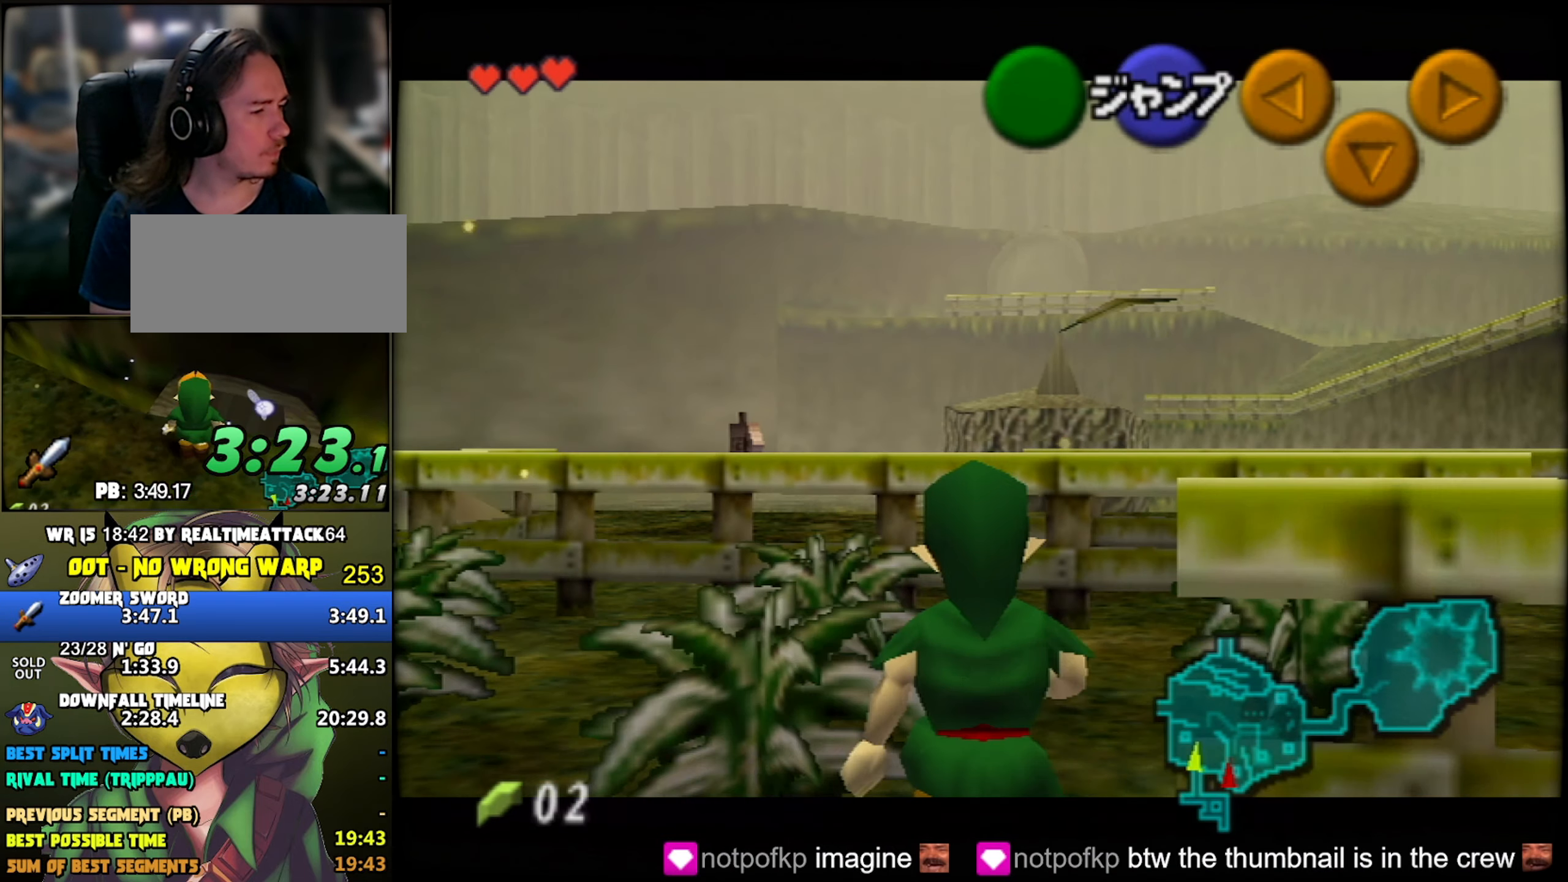
Gameplay with a controller (Nintendo layout); each line is a JSON object with the inputs held at the frame after it. "button_events" lists button changes between this image and that frame as [ms after this image, input, new state], when the widget could be followed in between (sticks are given only as held states). Not read: L3 R3.
{"buttons": ["Z"], "left_stick": "down", "button_events": []}
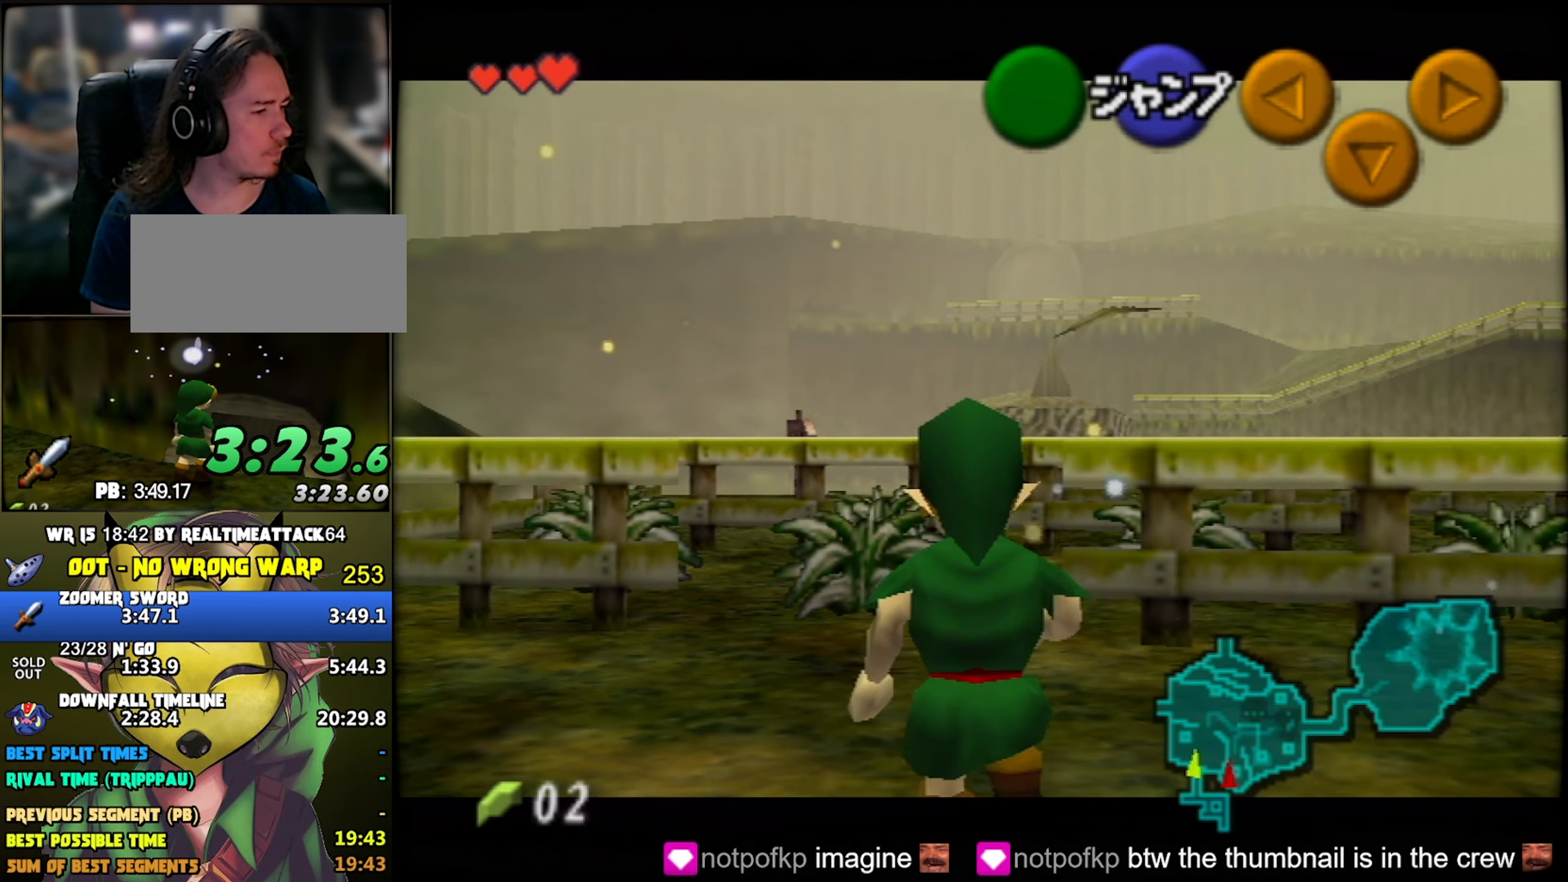
{"buttons": [], "left_stick": "down", "button_events": [[450, "Z", "up"]]}
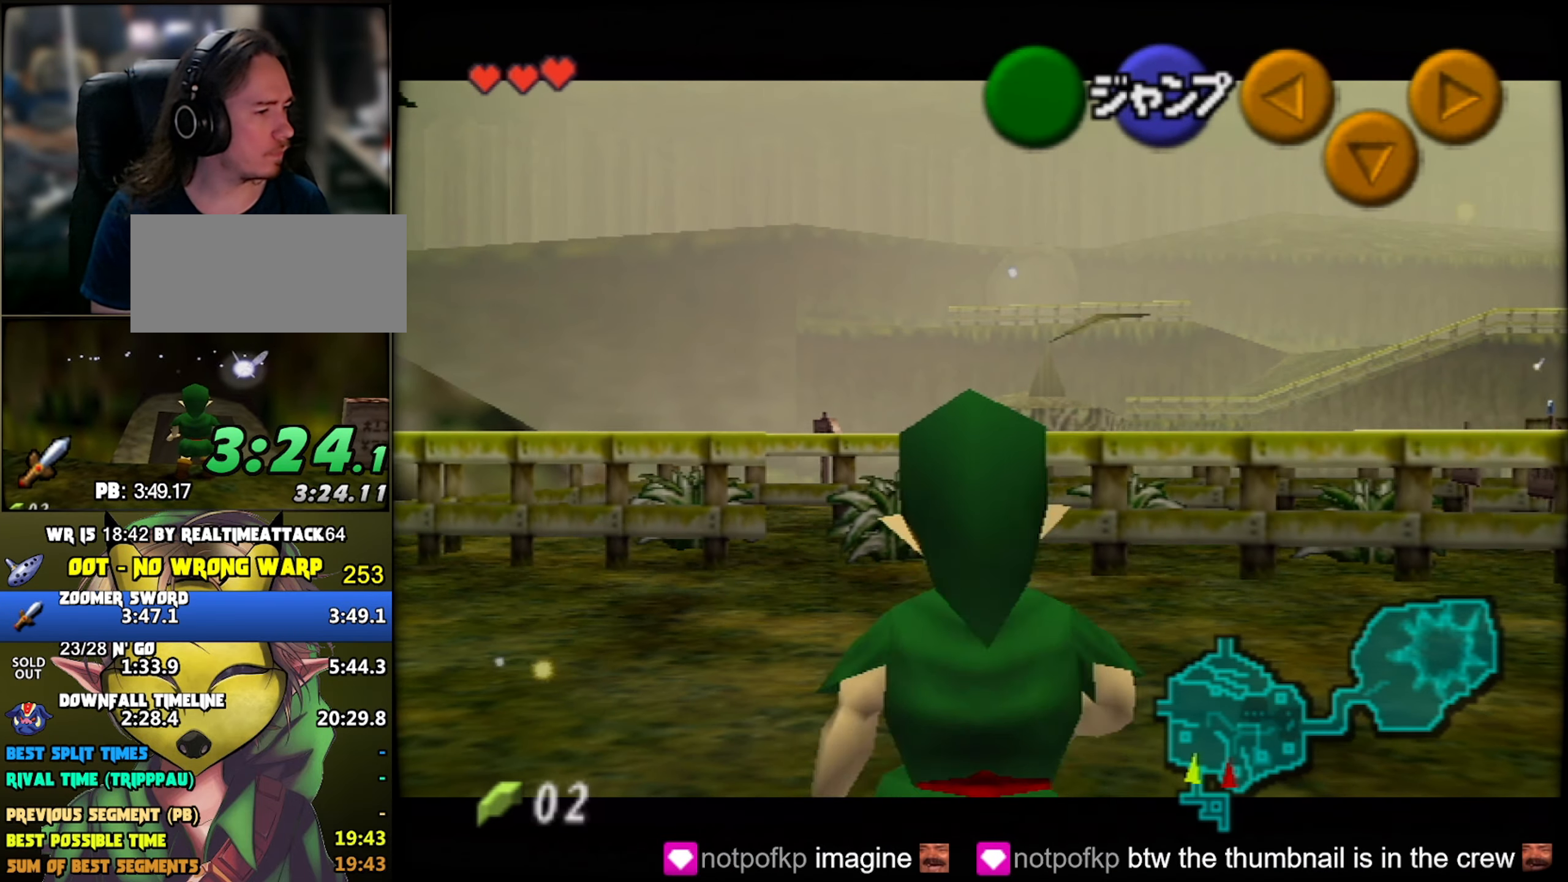
{"buttons": [], "left_stick": "up", "button_events": [[50, "A", "down"], [133, "A", "up"], [166, "Z", "down"], [283, "Z", "up"]]}
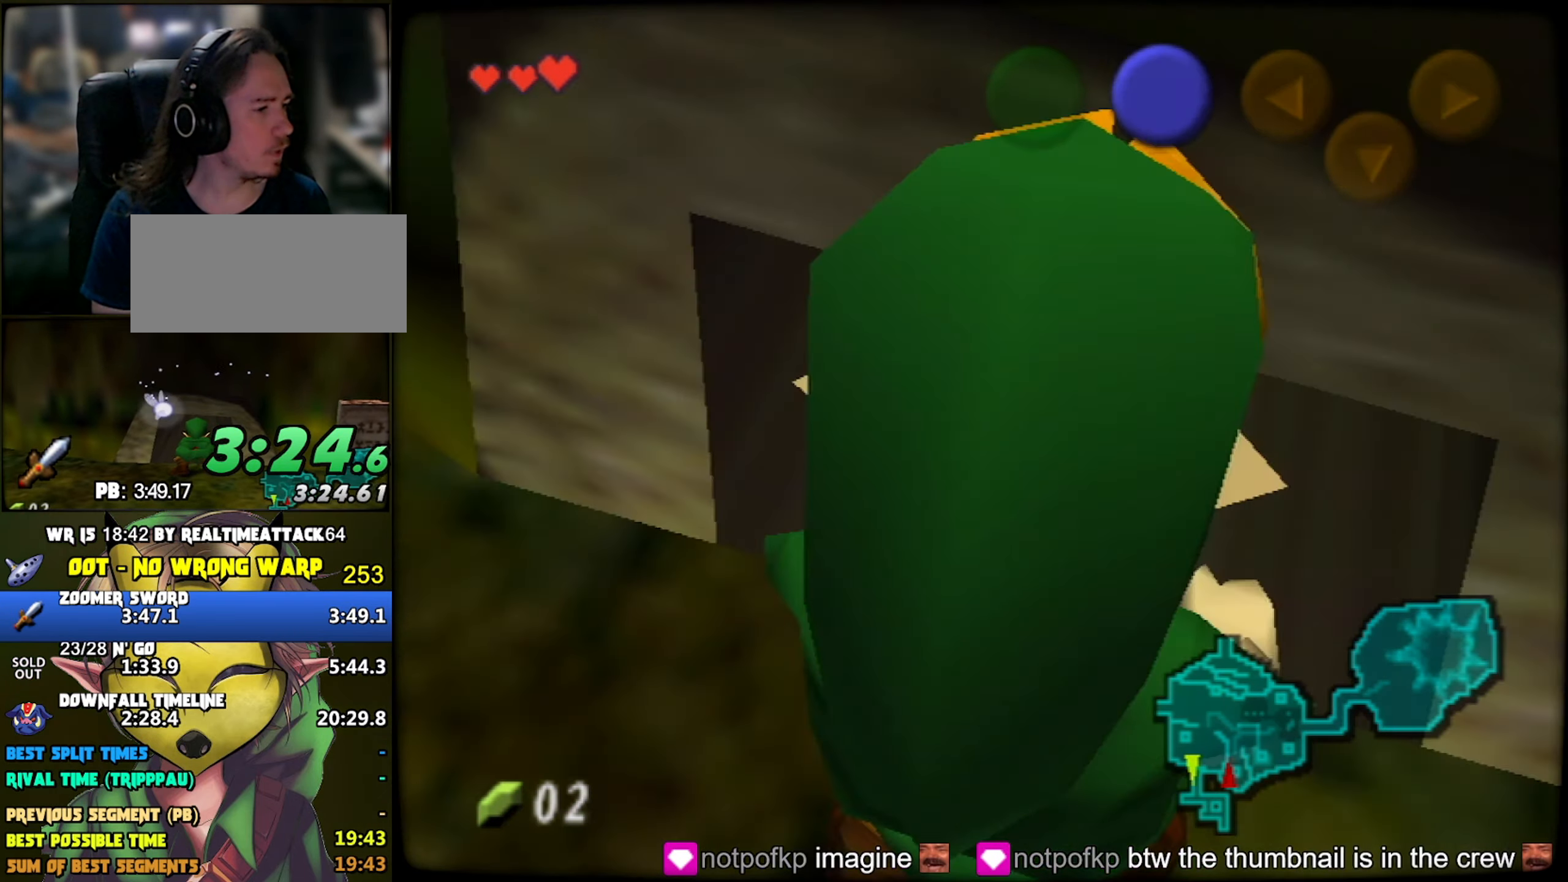
{"buttons": [], "left_stick": "up", "button_events": []}
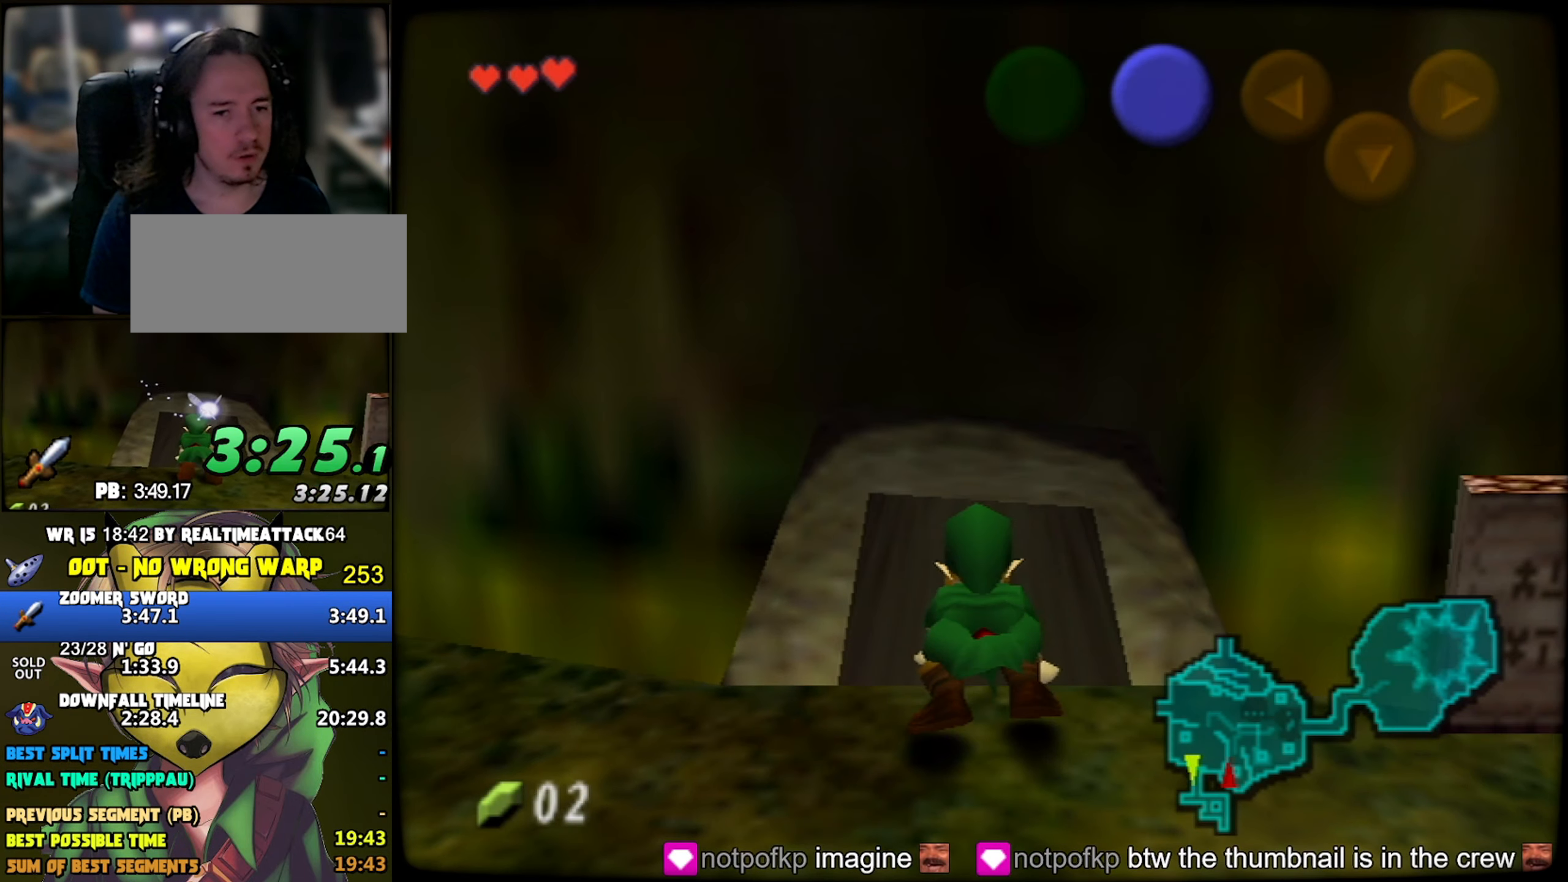
{"buttons": ["R1"], "left_stick": "up", "button_events": [[450, "R1", "down"]]}
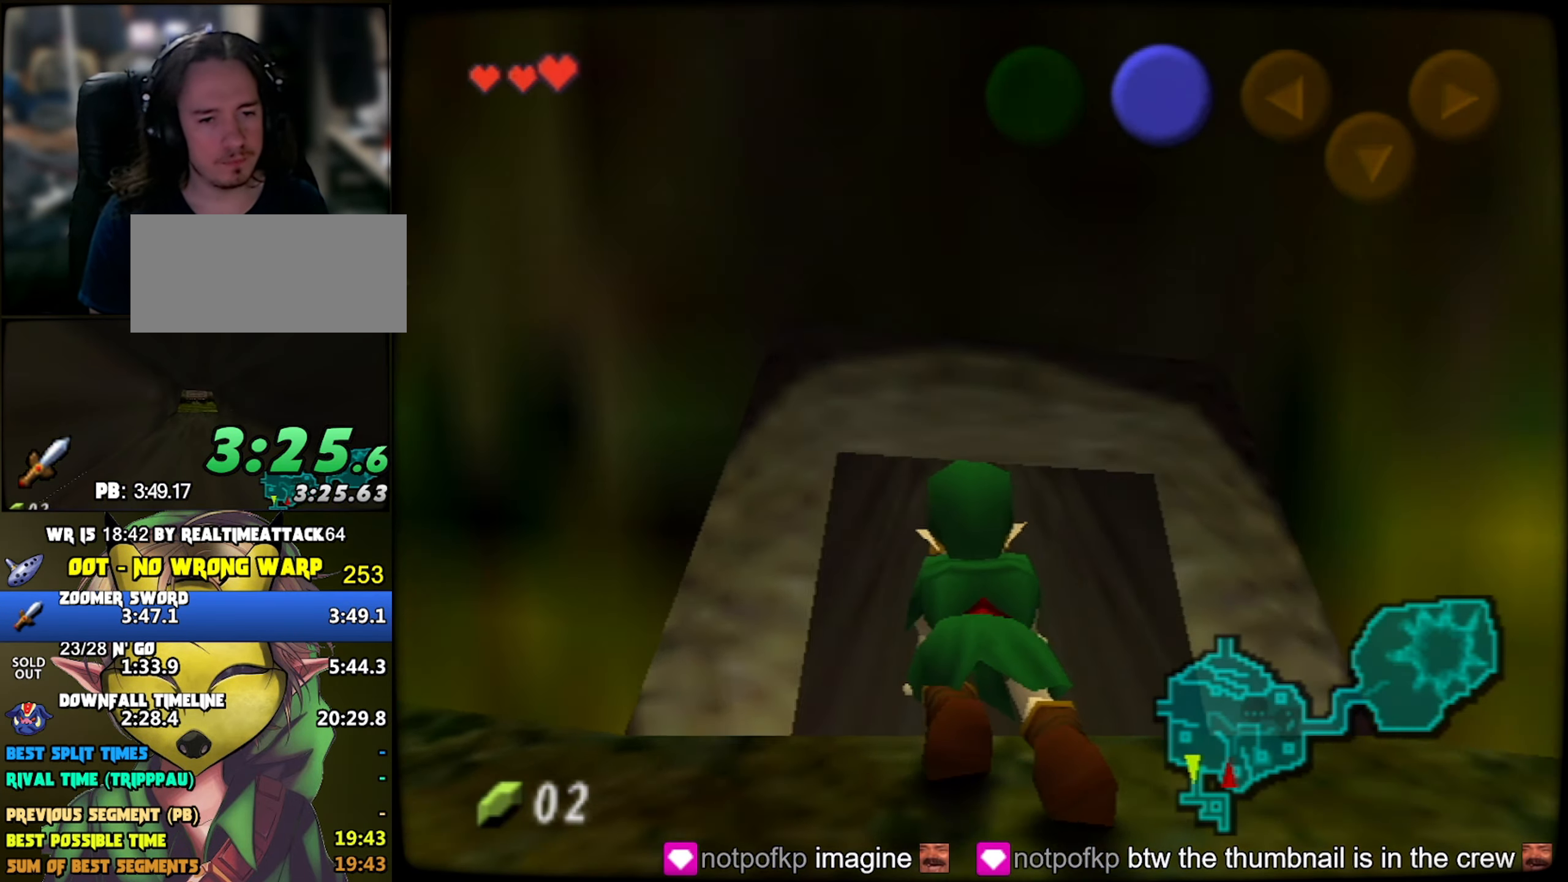
{"buttons": [], "left_stick": "up", "button_events": [[100, "R1", "up"]]}
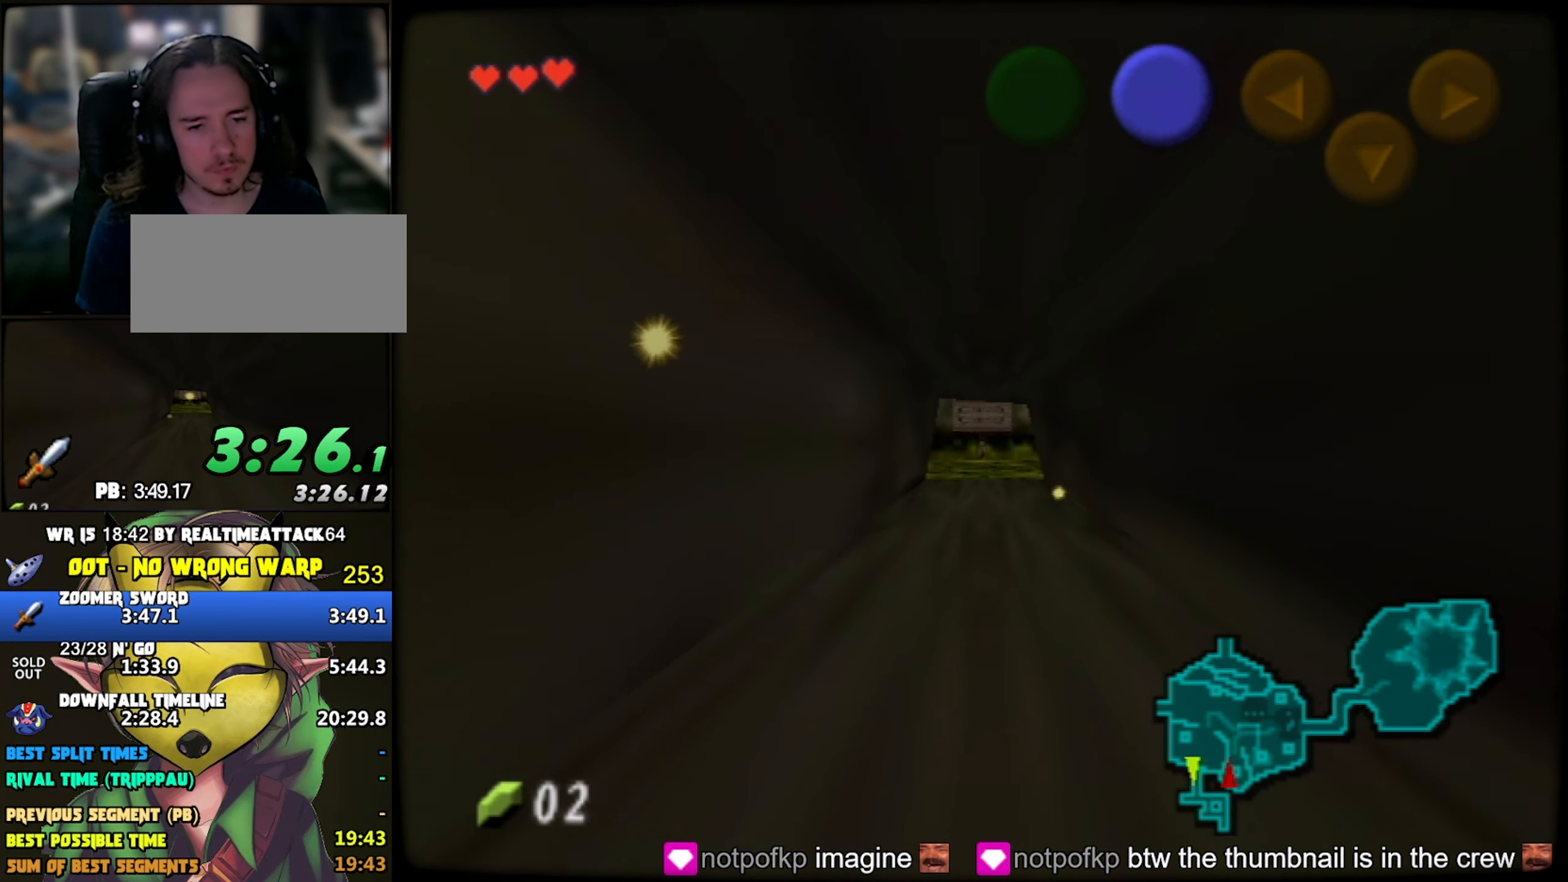
{"buttons": [], "left_stick": "up", "button_events": []}
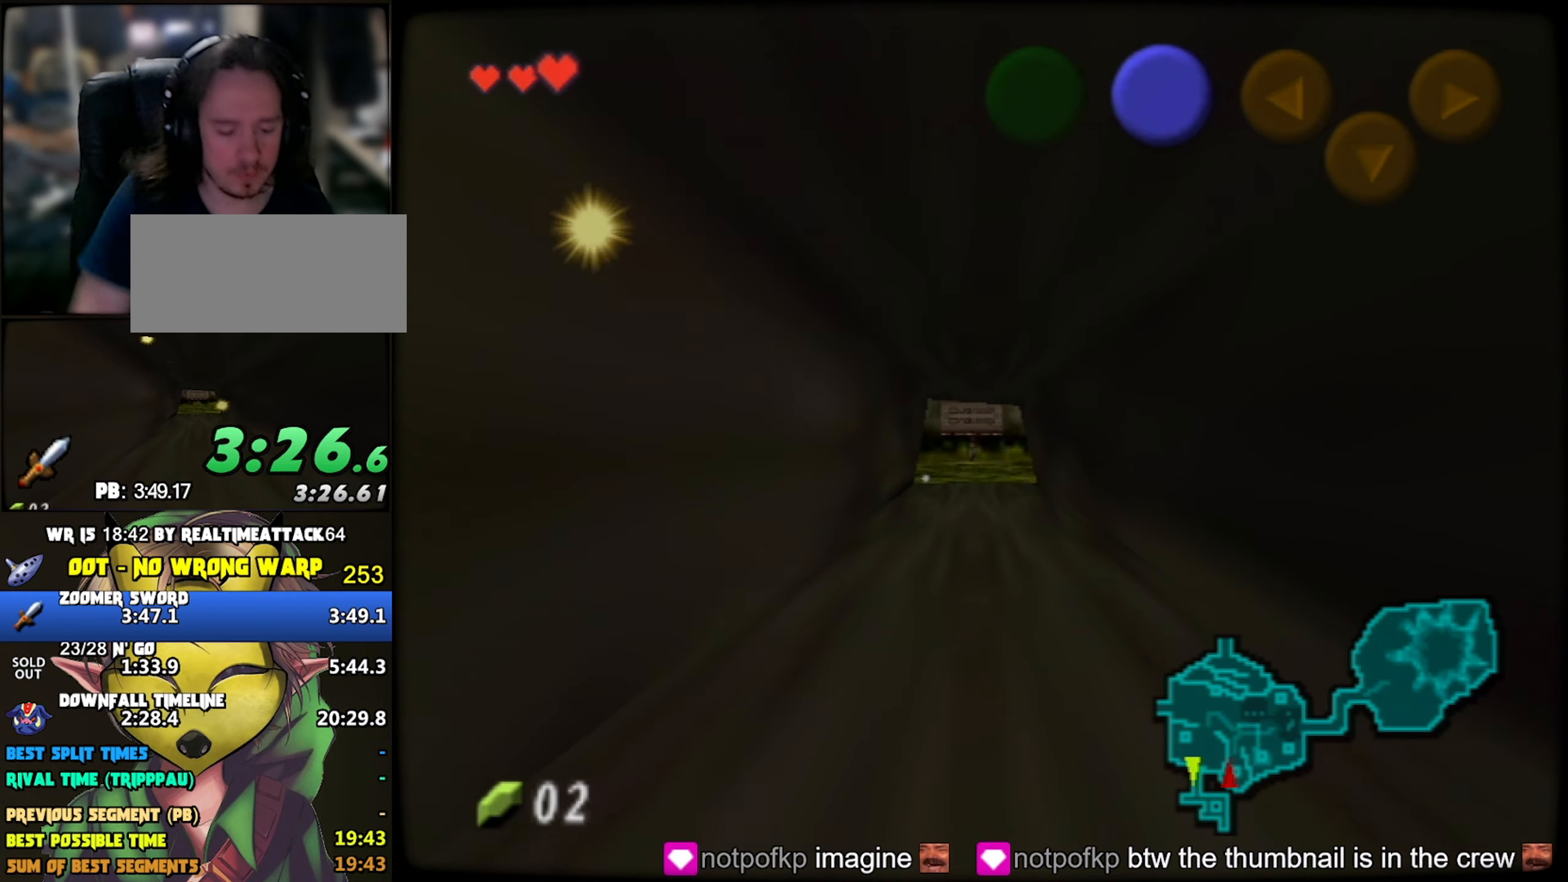
{"buttons": [], "left_stick": "up", "button_events": []}
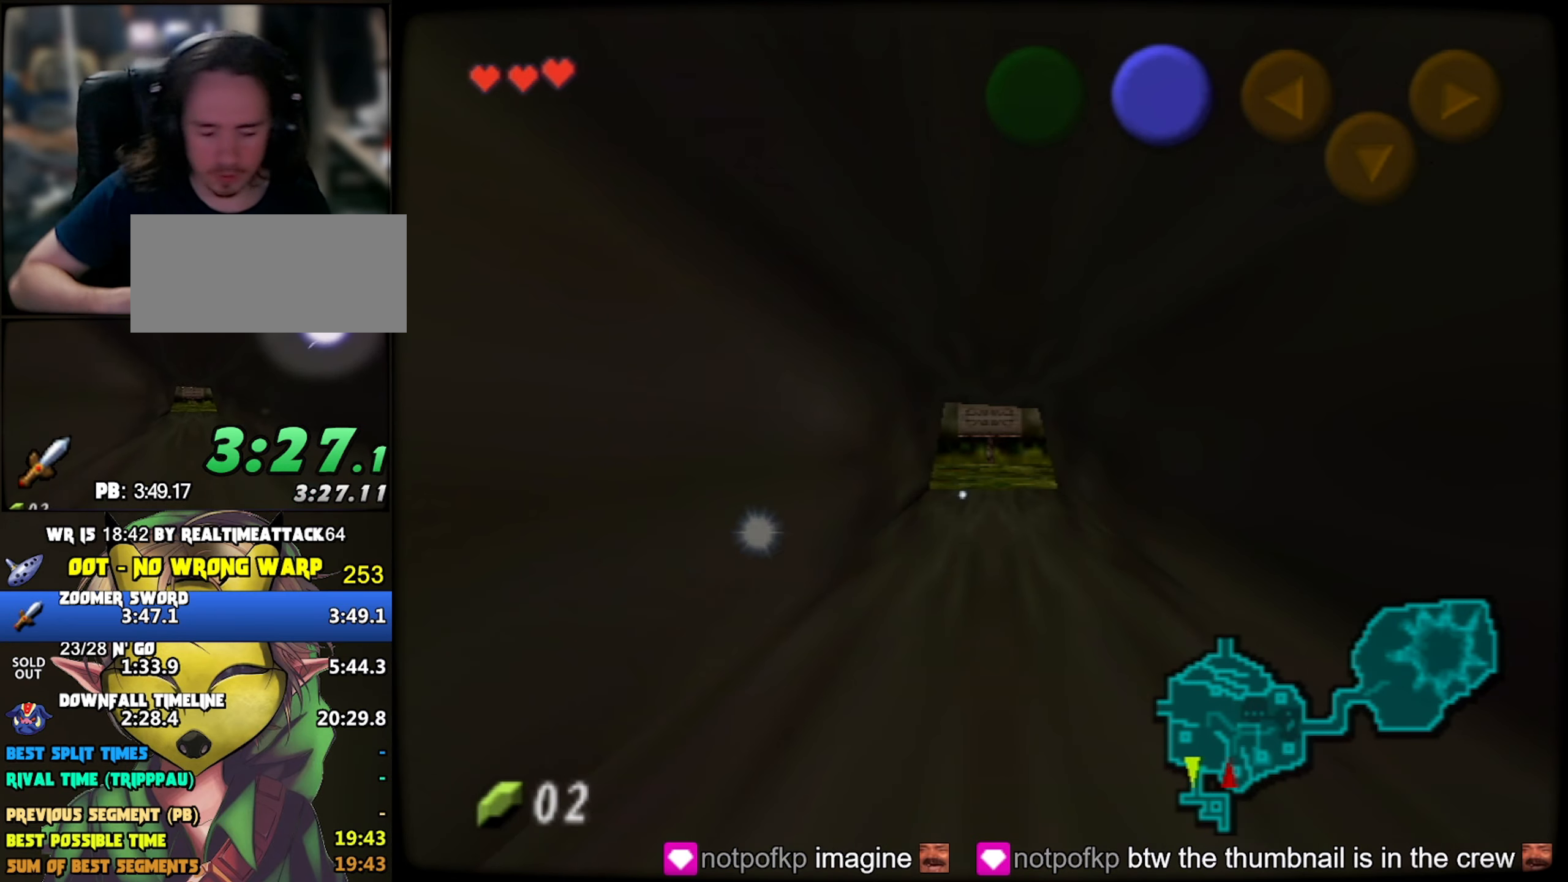
{"buttons": [], "left_stick": "up", "button_events": []}
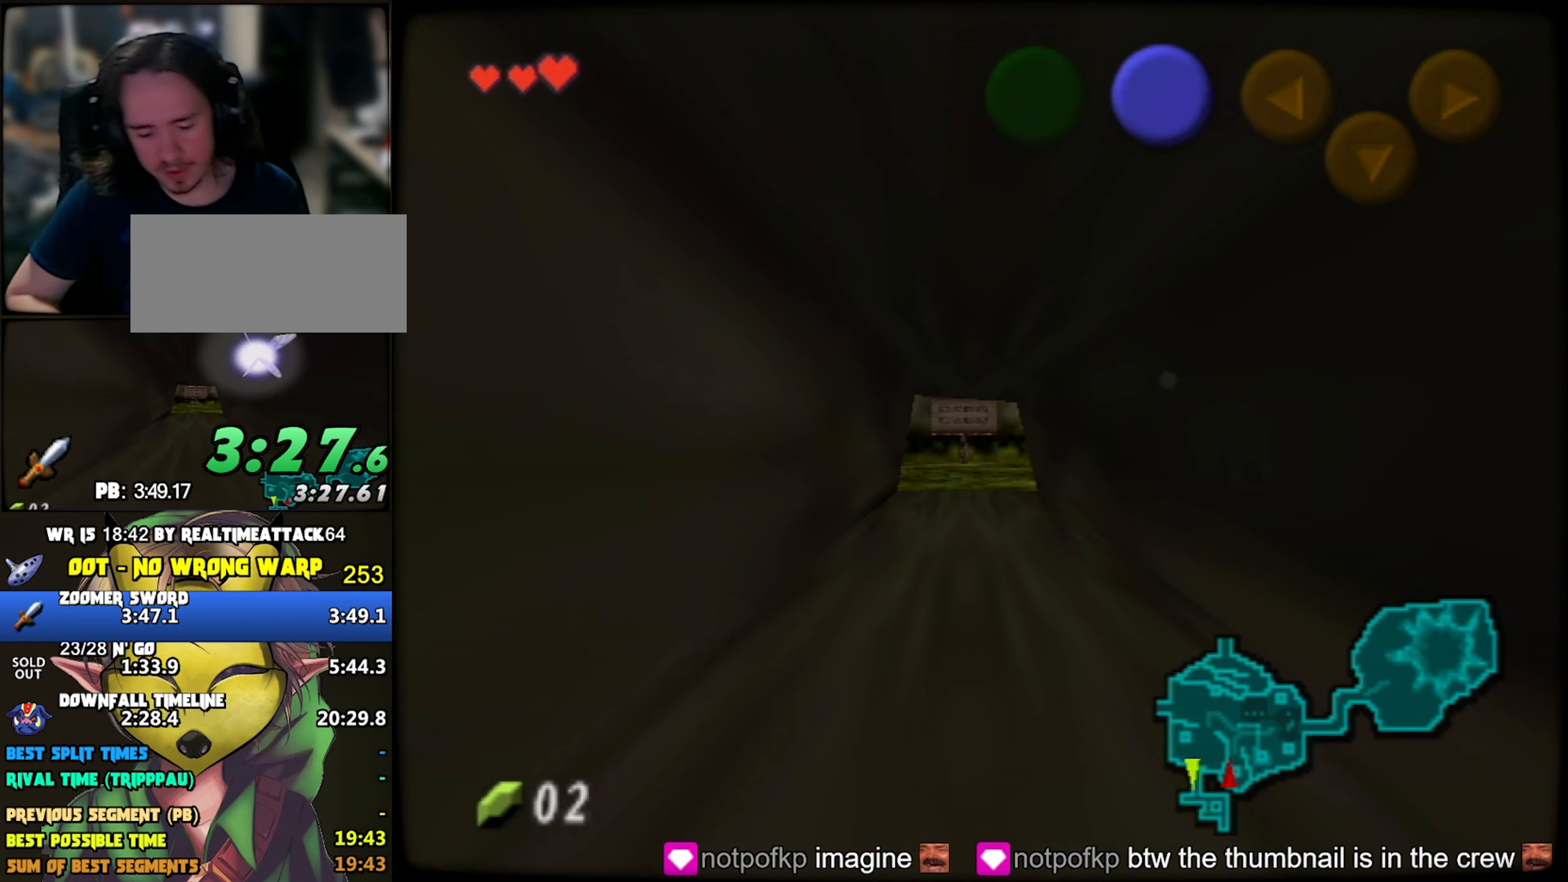
{"buttons": [], "left_stick": "up", "button_events": []}
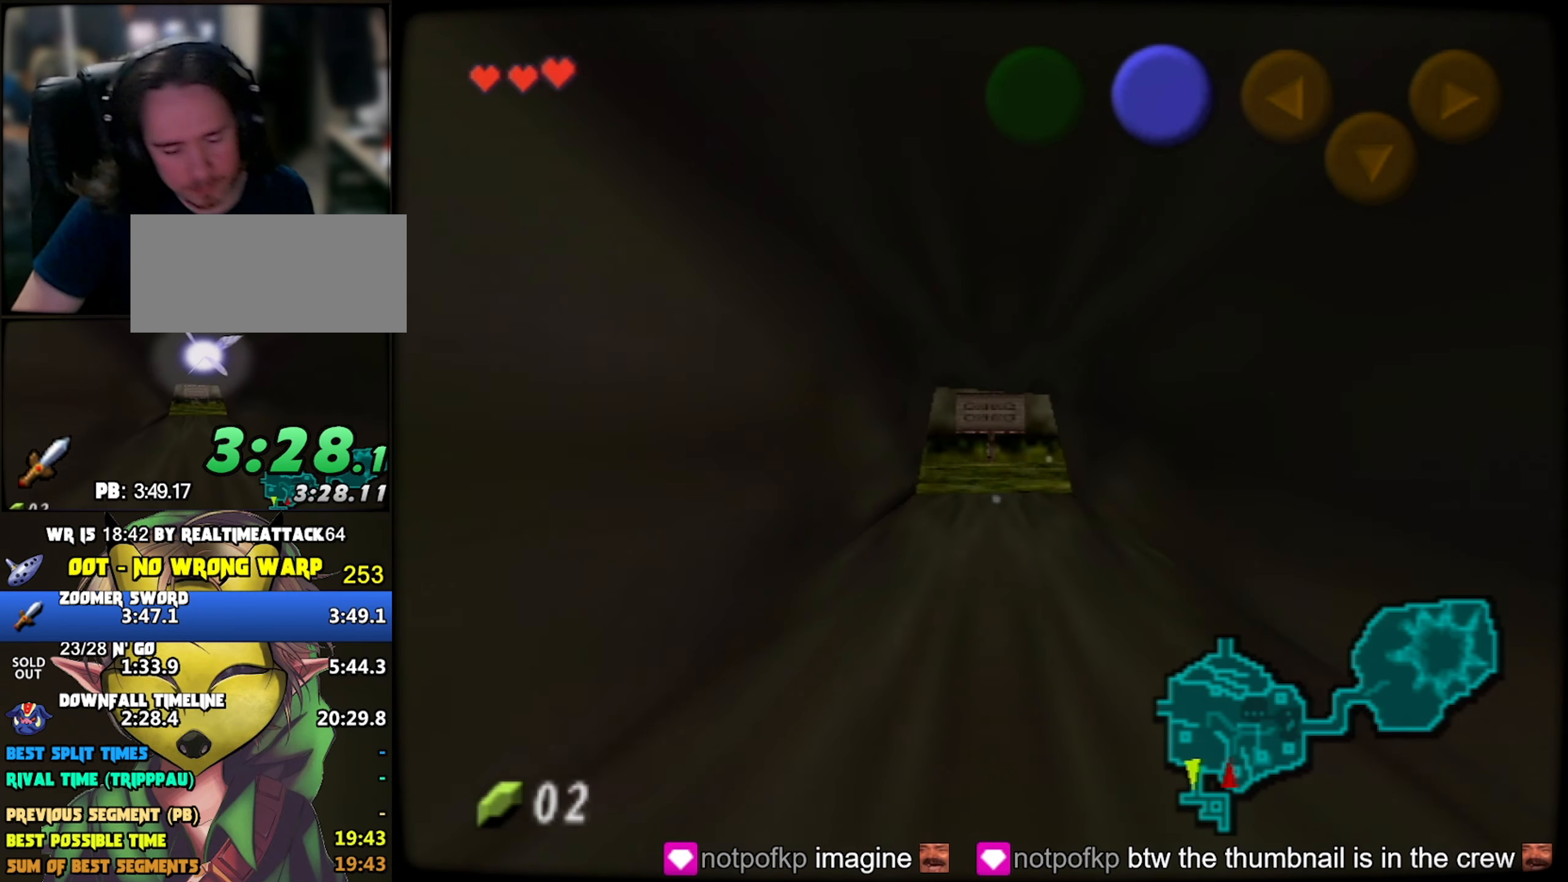
{"buttons": [], "left_stick": "up", "button_events": []}
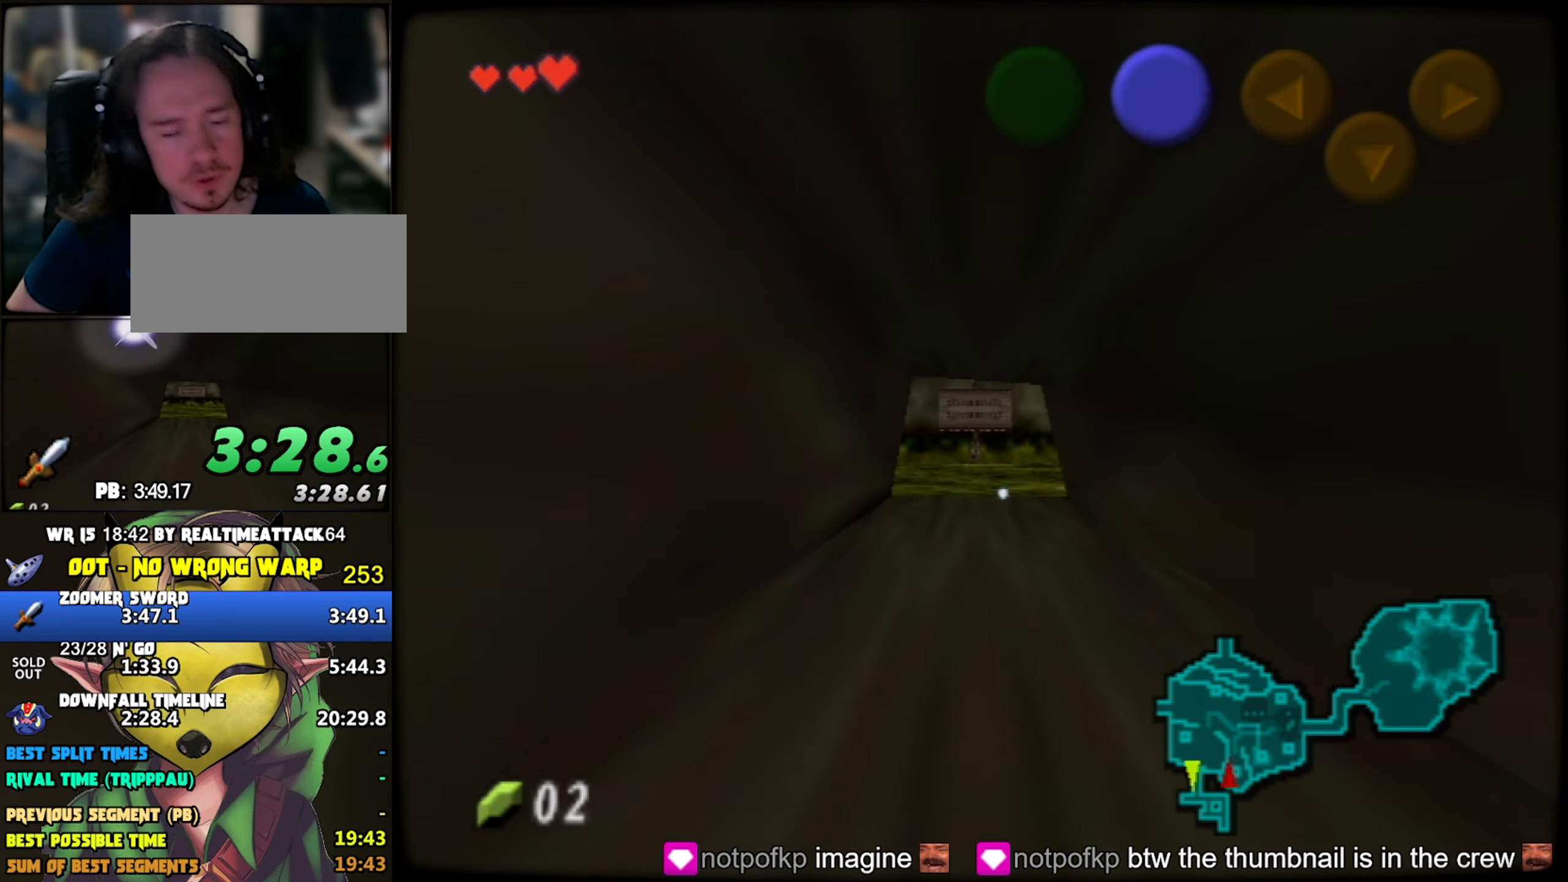
{"buttons": [], "left_stick": "up", "button_events": []}
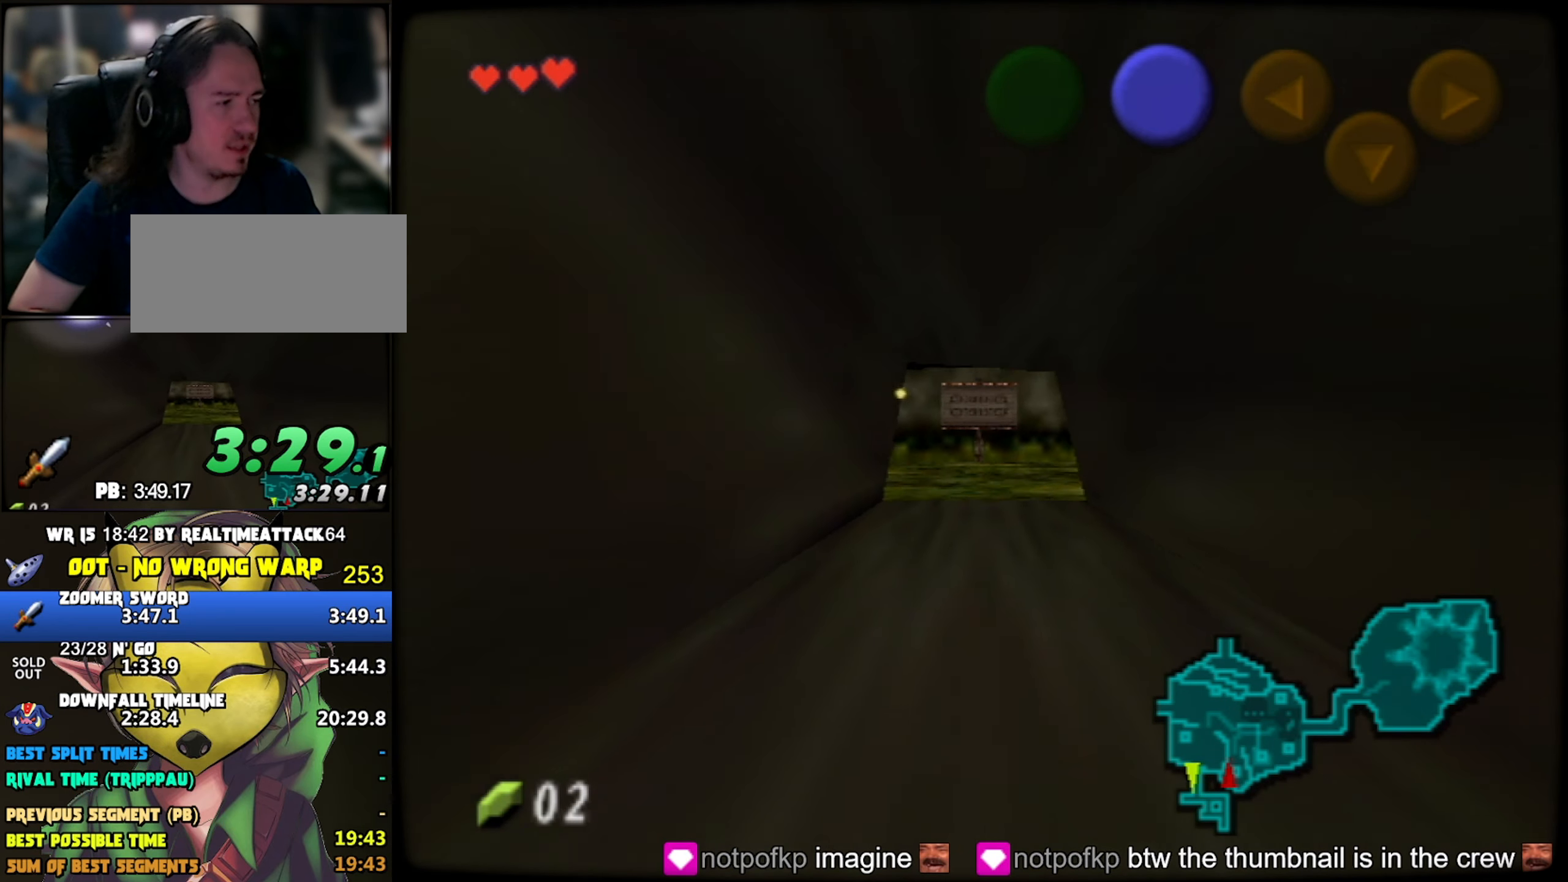
{"buttons": [], "left_stick": "up", "button_events": []}
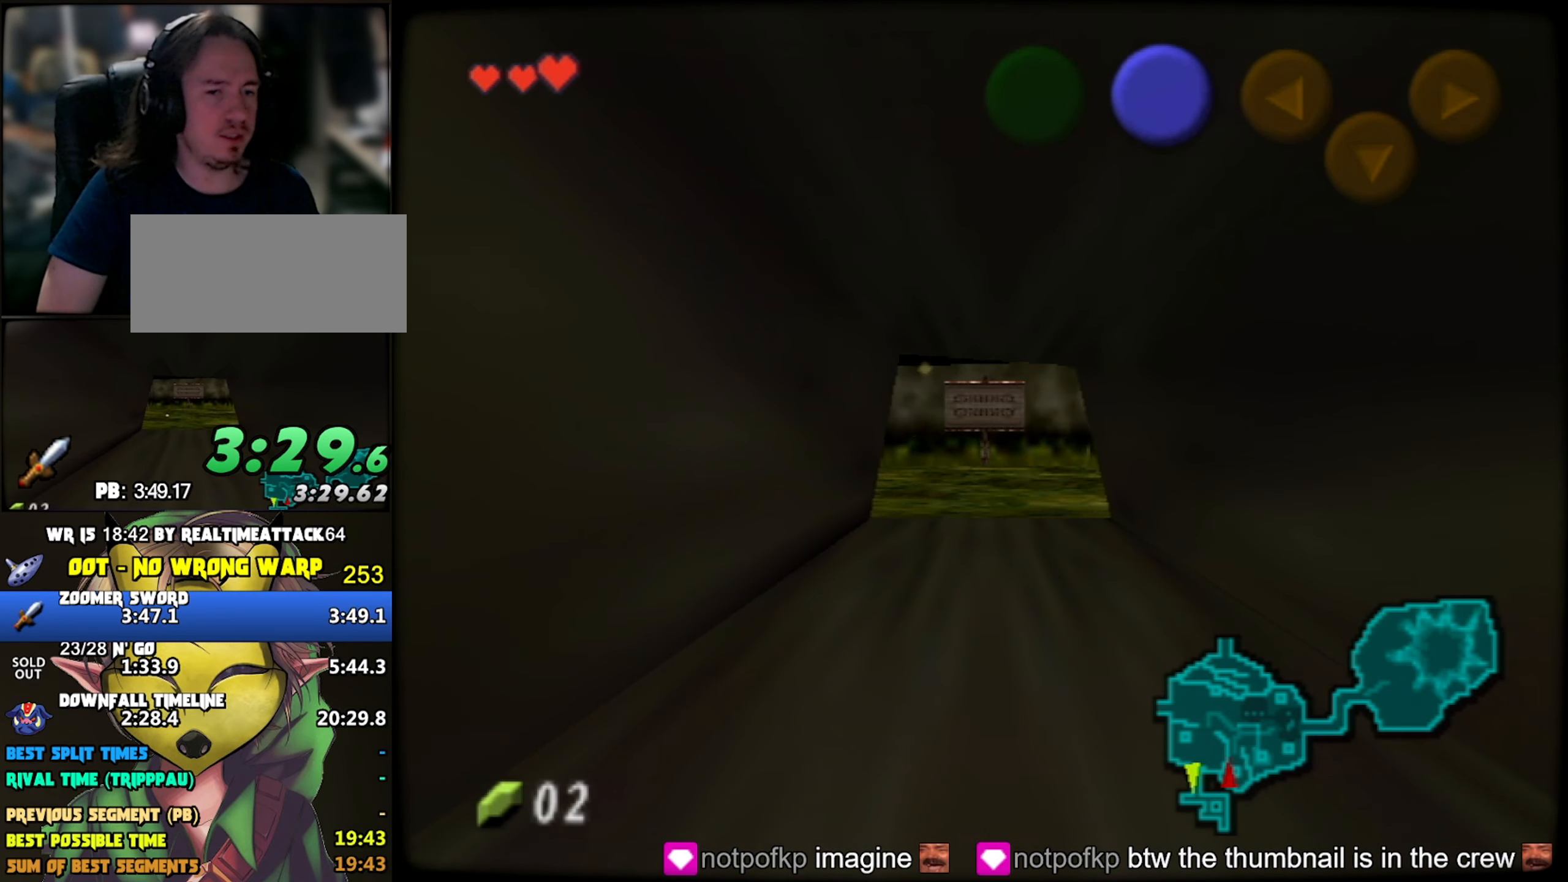
{"buttons": [], "left_stick": "up", "button_events": []}
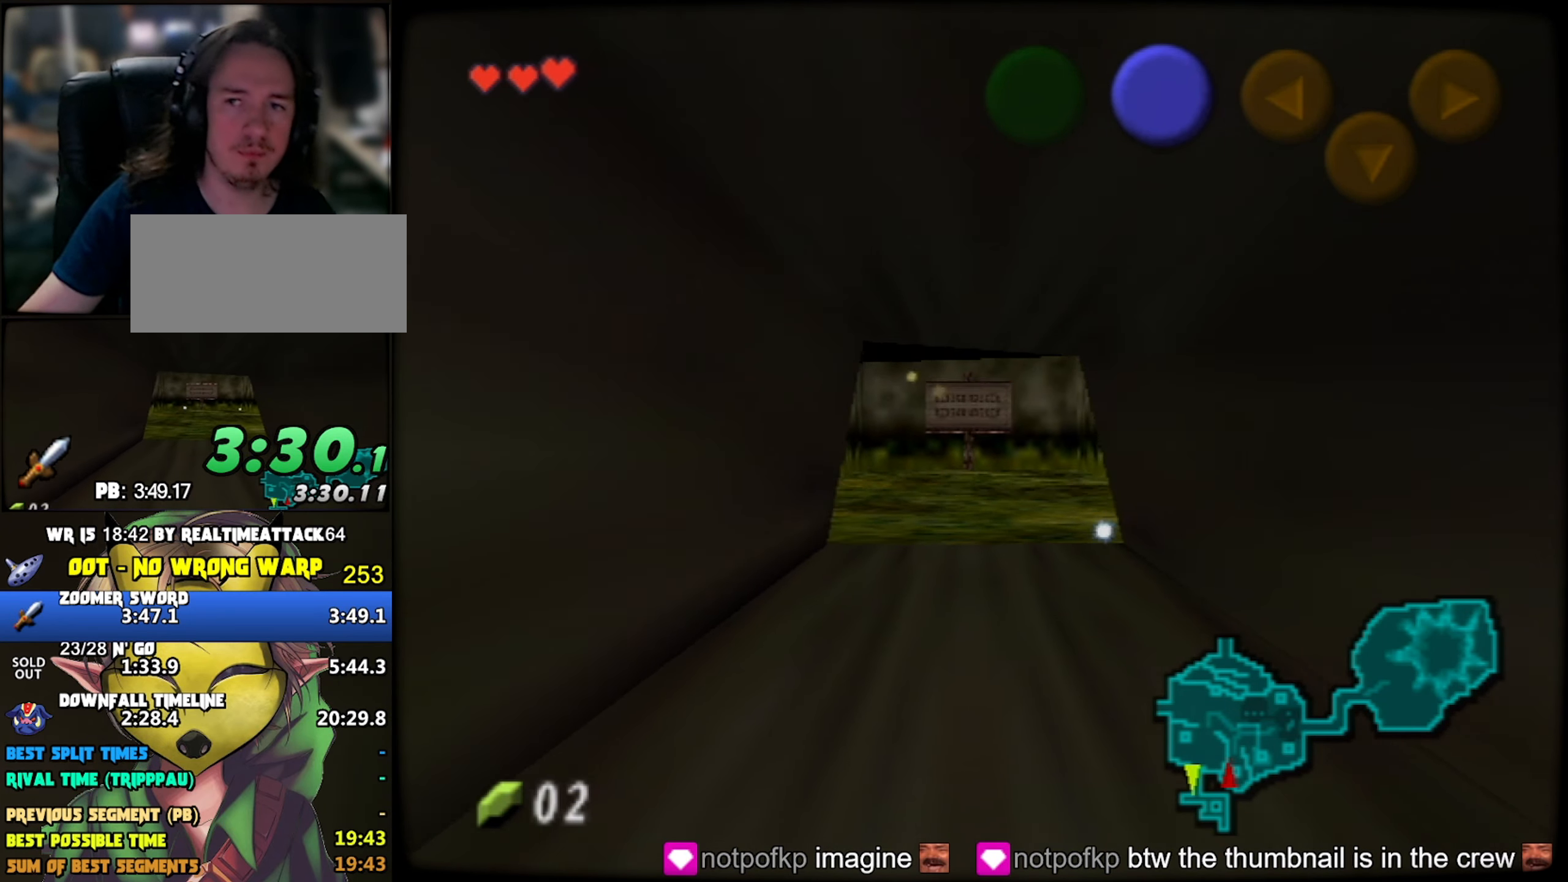
{"buttons": [], "left_stick": "up", "button_events": []}
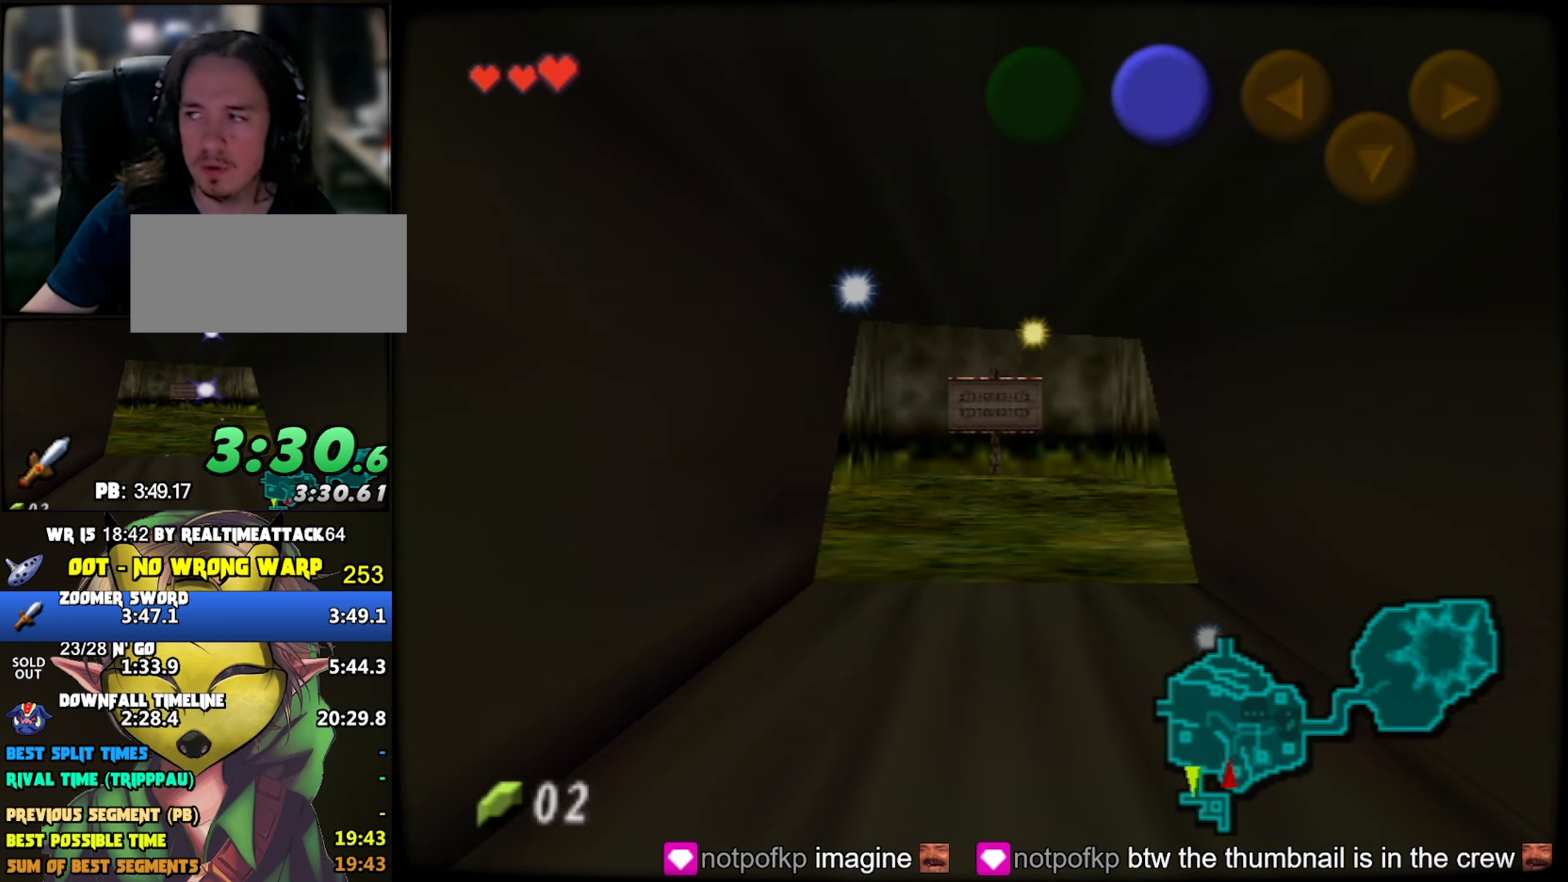
{"buttons": [], "left_stick": "up", "button_events": []}
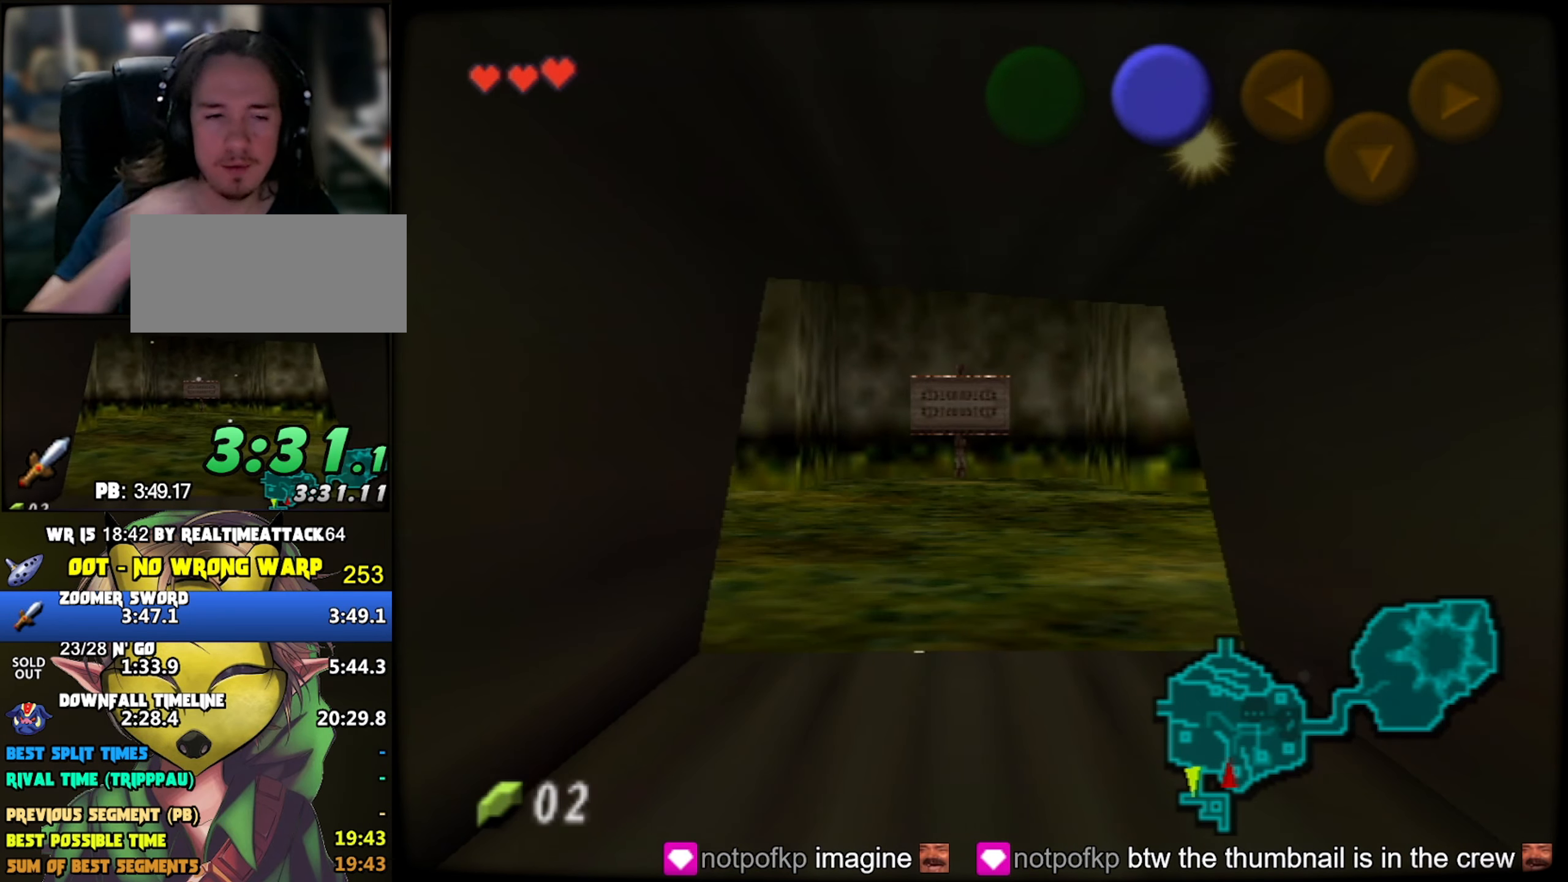
{"buttons": [], "left_stick": "up", "button_events": []}
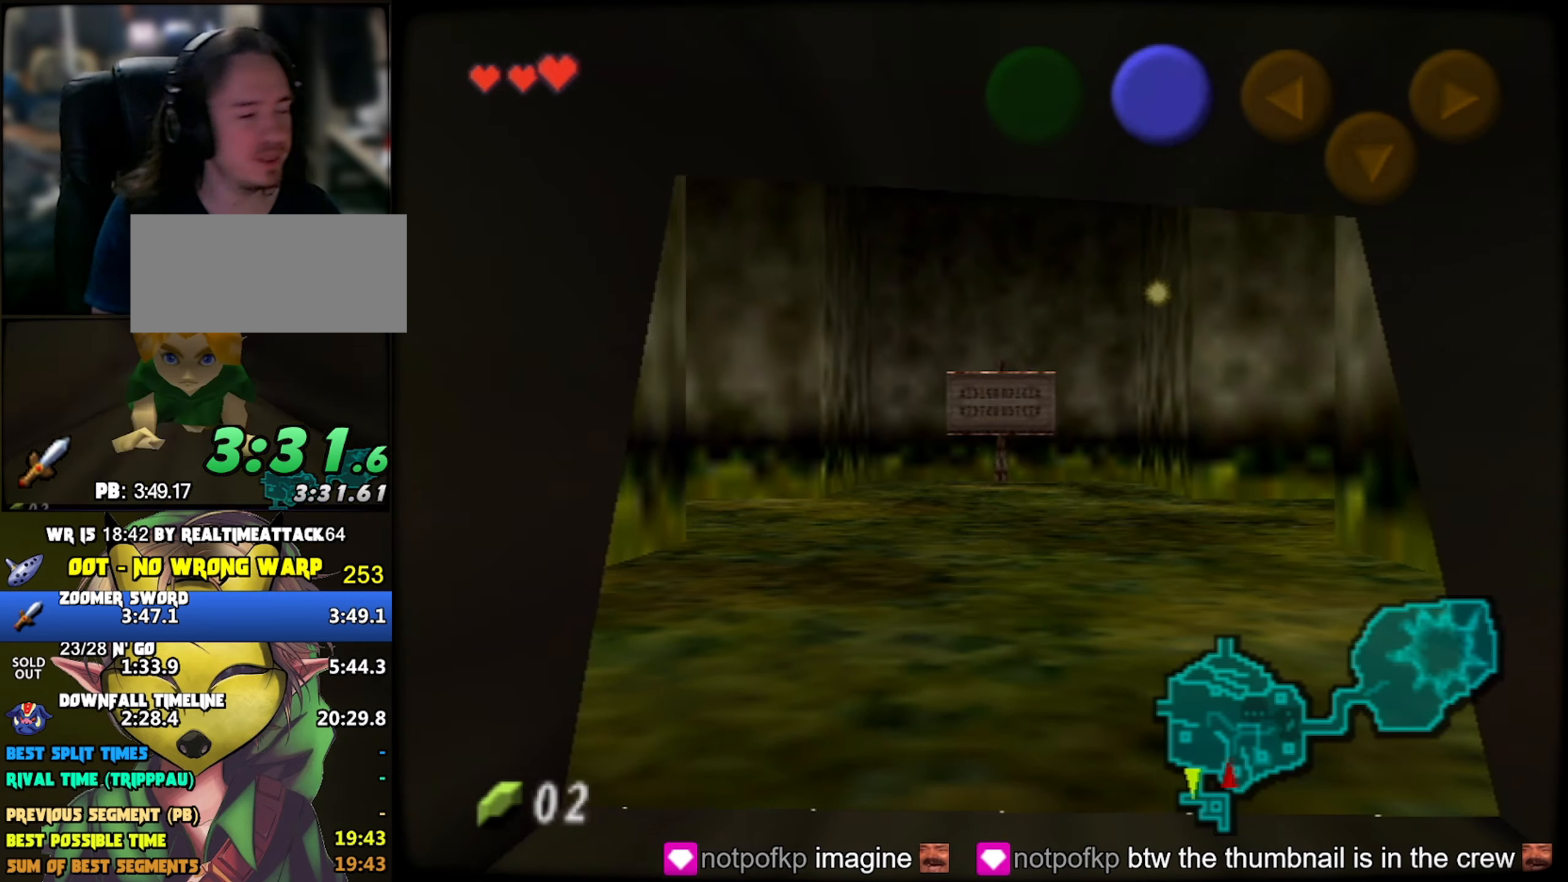
{"buttons": [], "left_stick": "up", "button_events": []}
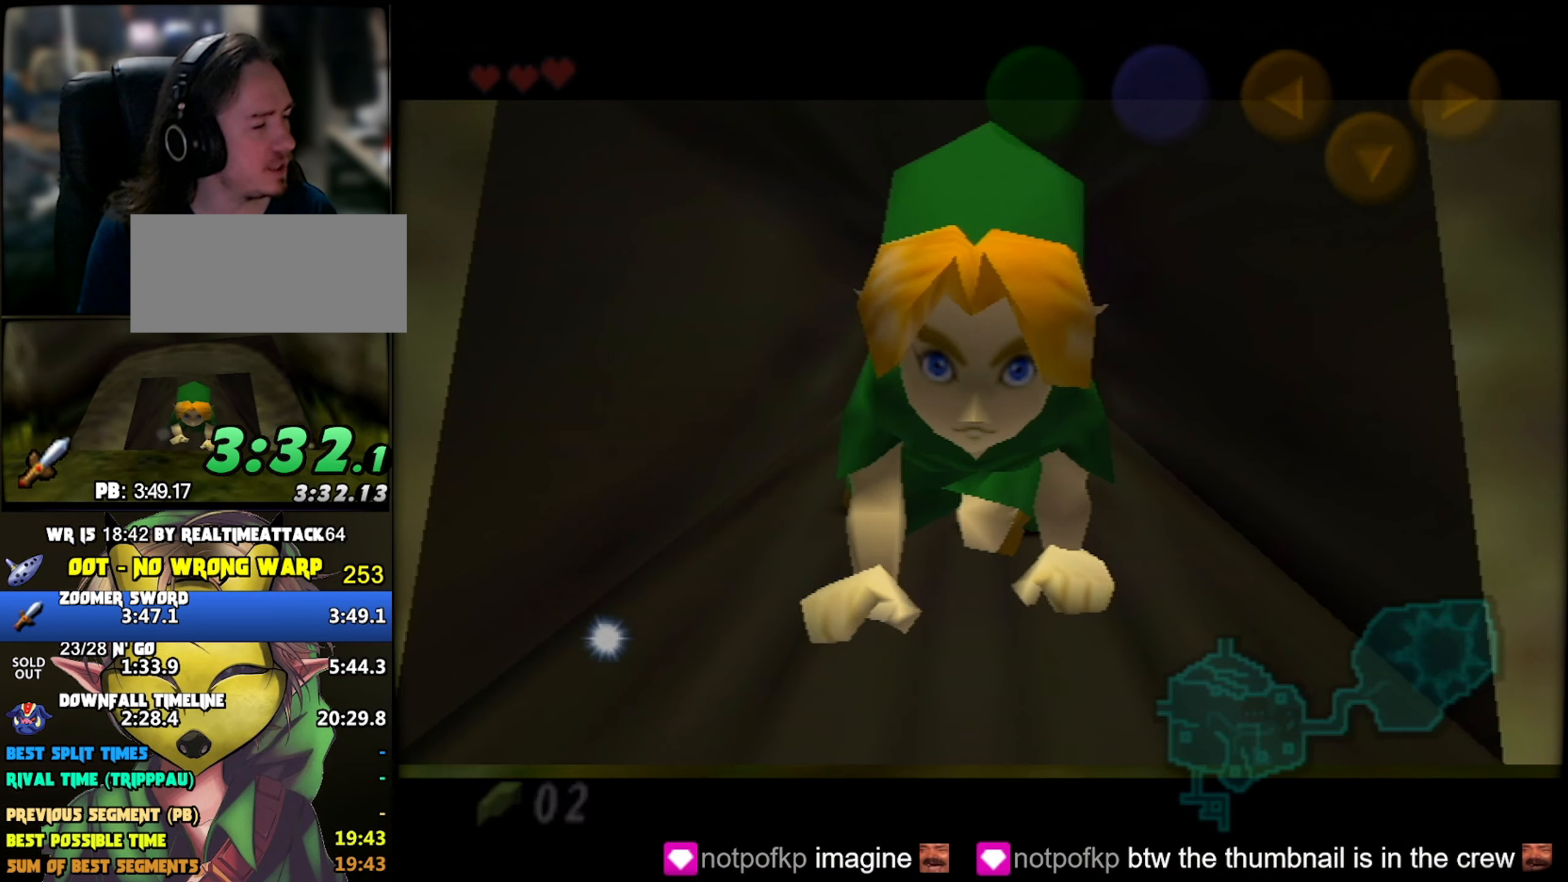
{"buttons": [], "left_stick": "up", "button_events": []}